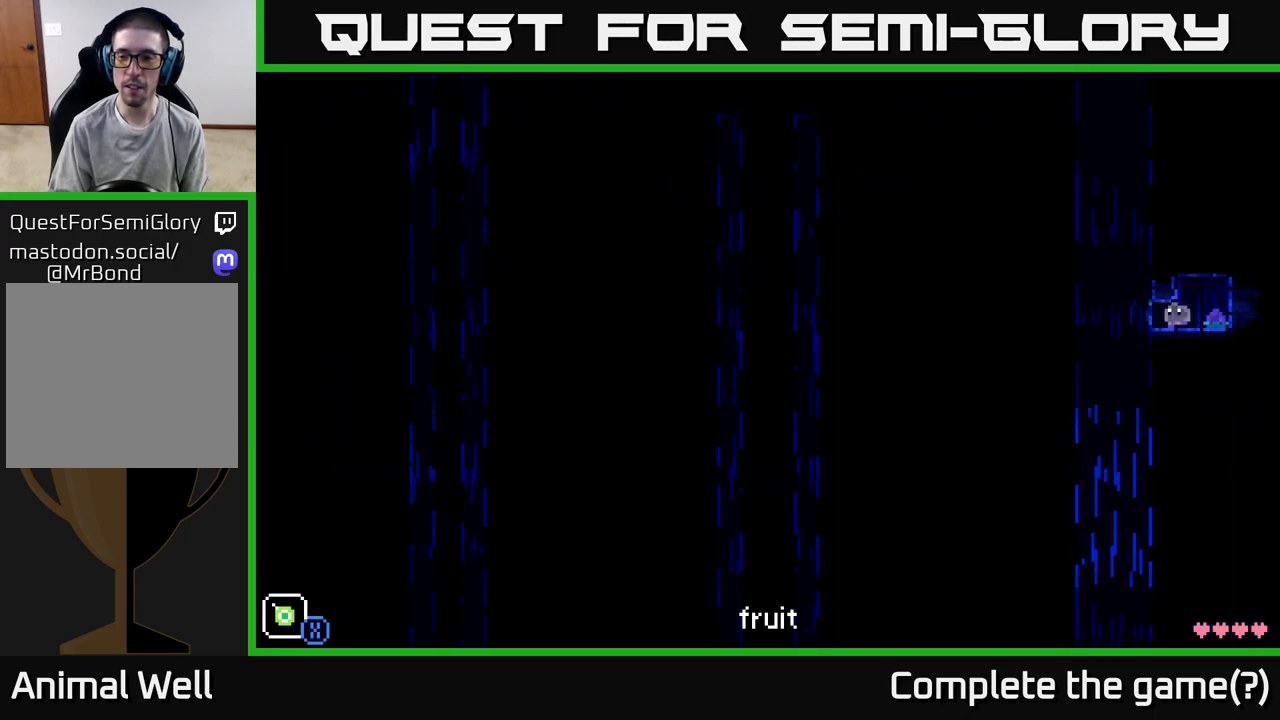
Gameplay with a controller (Xbox layout); each line is a JSON object with the inputs held at the frame after it. "events" lists button and stick changes between this image and that frame as [ms after this image, input, new state], when the widget could be followed in between.
{"buttons": ["A"], "left_stick": "right", "right_stick": "center", "events": [[233, "A", "down"], [300, "left_stick", "right"]]}
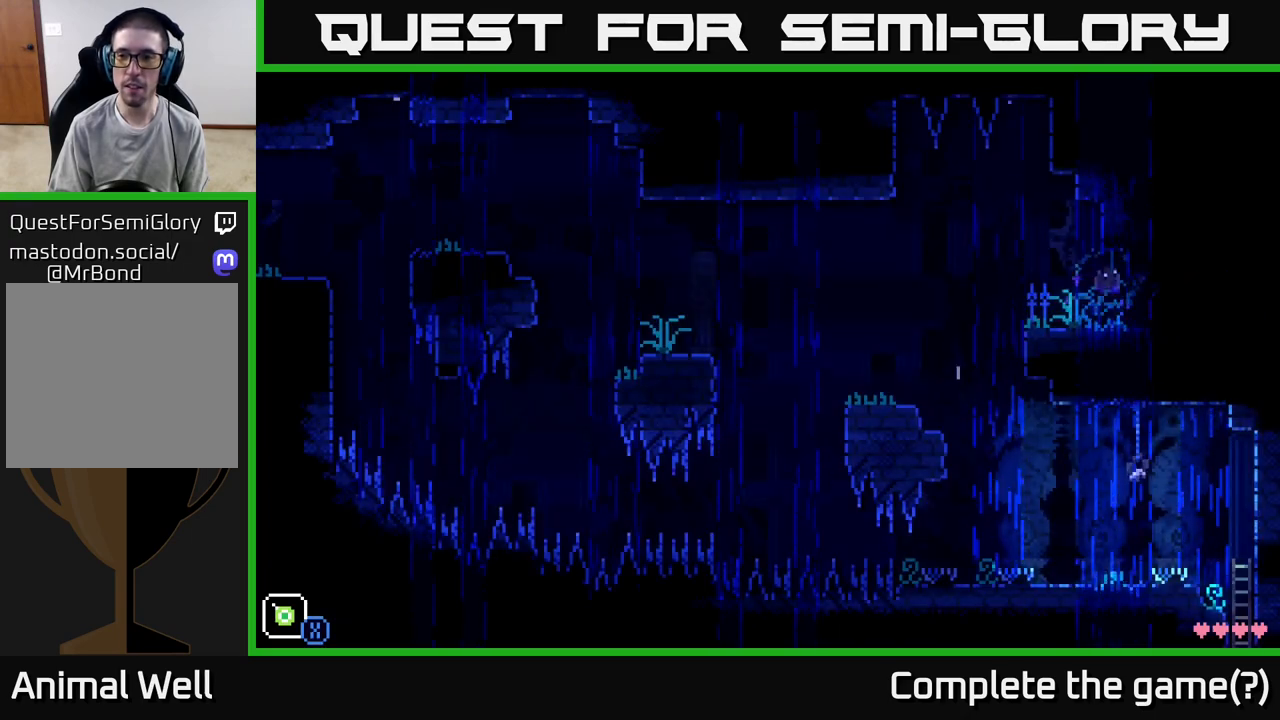
{"buttons": [], "left_stick": "left", "right_stick": "center", "events": [[200, "A", "up"], [233, "left_stick", "left"]]}
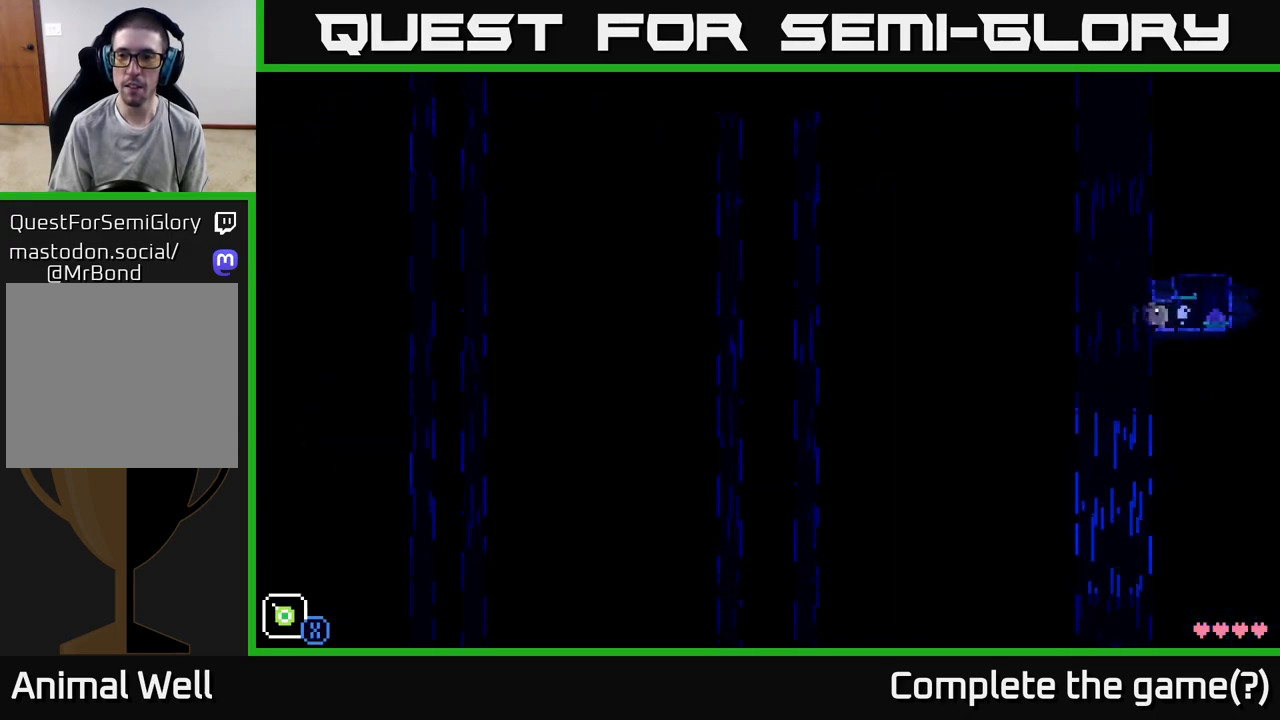
{"buttons": [], "left_stick": "center", "right_stick": "center", "events": [[33, "left_stick", "right"], [467, "left_stick", "center"]]}
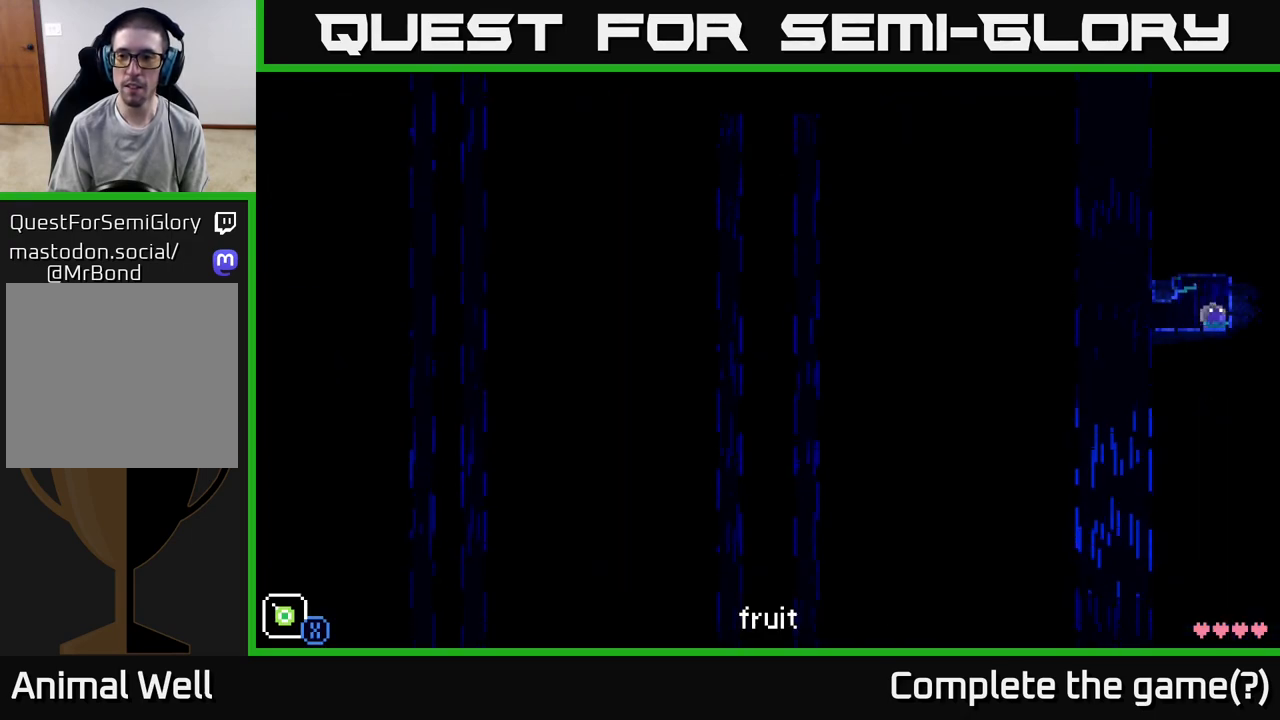
{"buttons": [], "left_stick": "left", "right_stick": "center", "events": [[100, "left_stick", "left"]]}
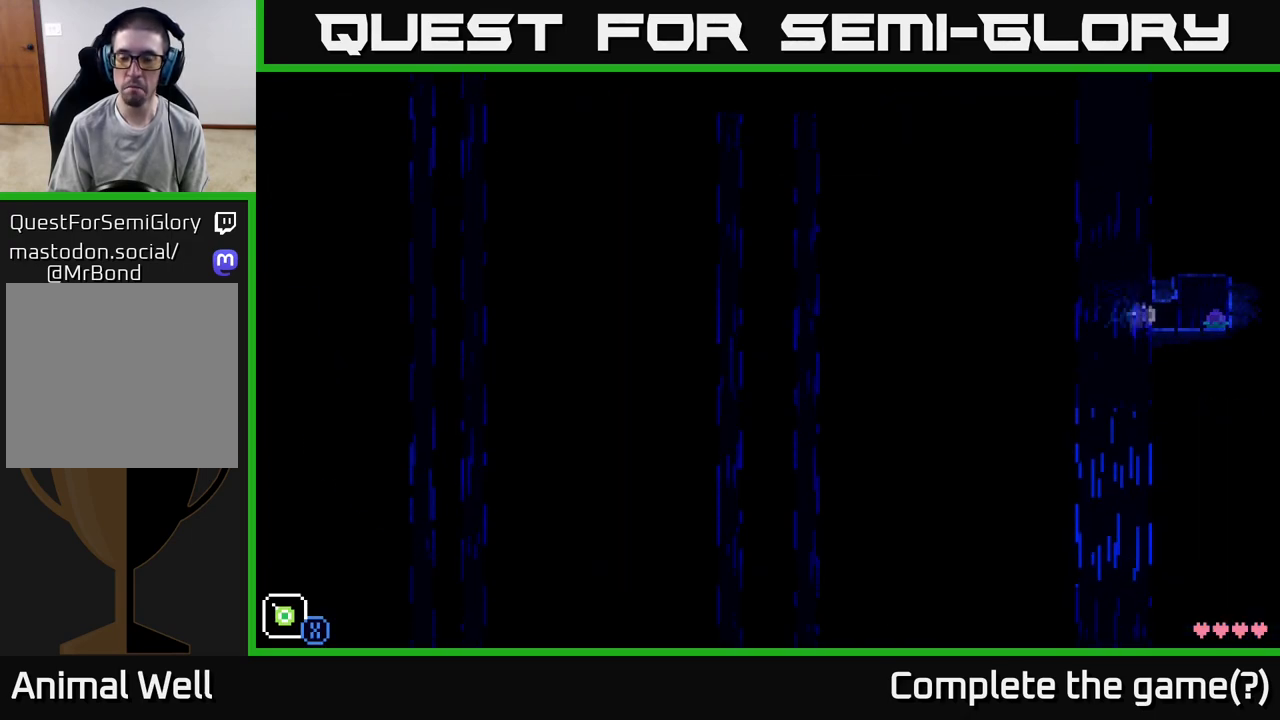
{"buttons": [], "left_stick": "left", "right_stick": "center", "events": []}
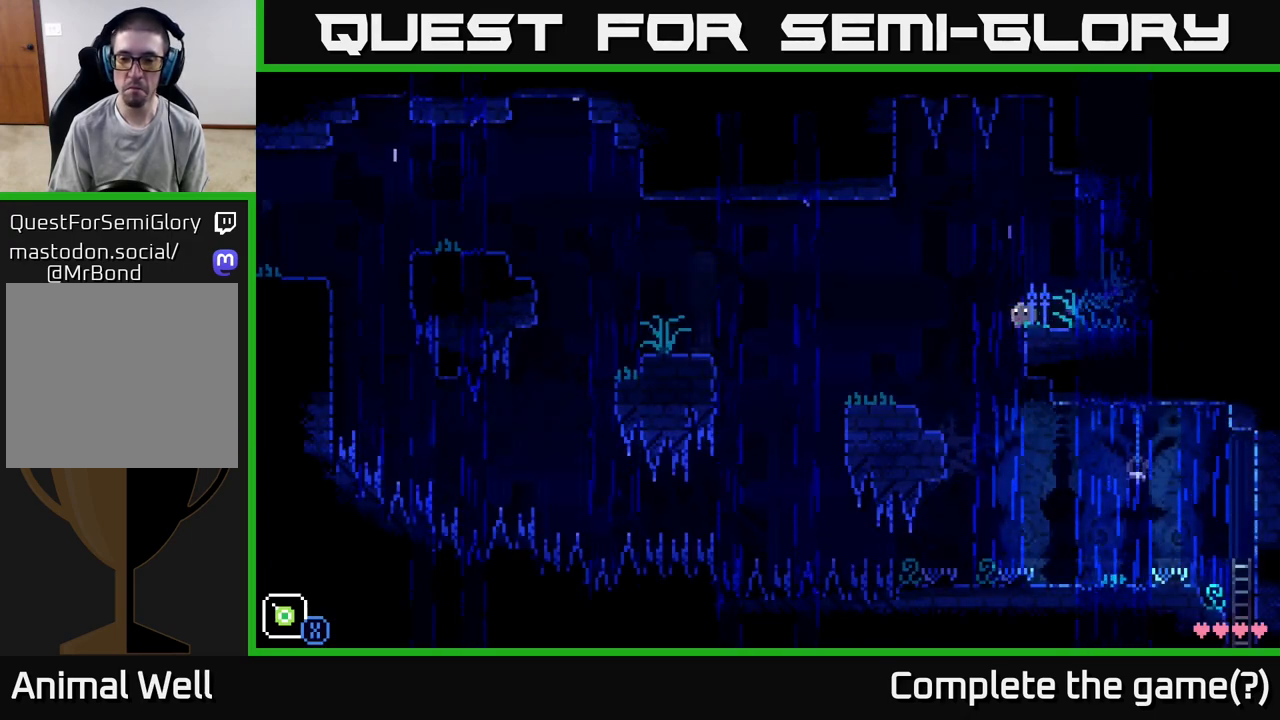
{"buttons": [], "left_stick": "right", "right_stick": "center", "events": [[267, "left_stick", "right"]]}
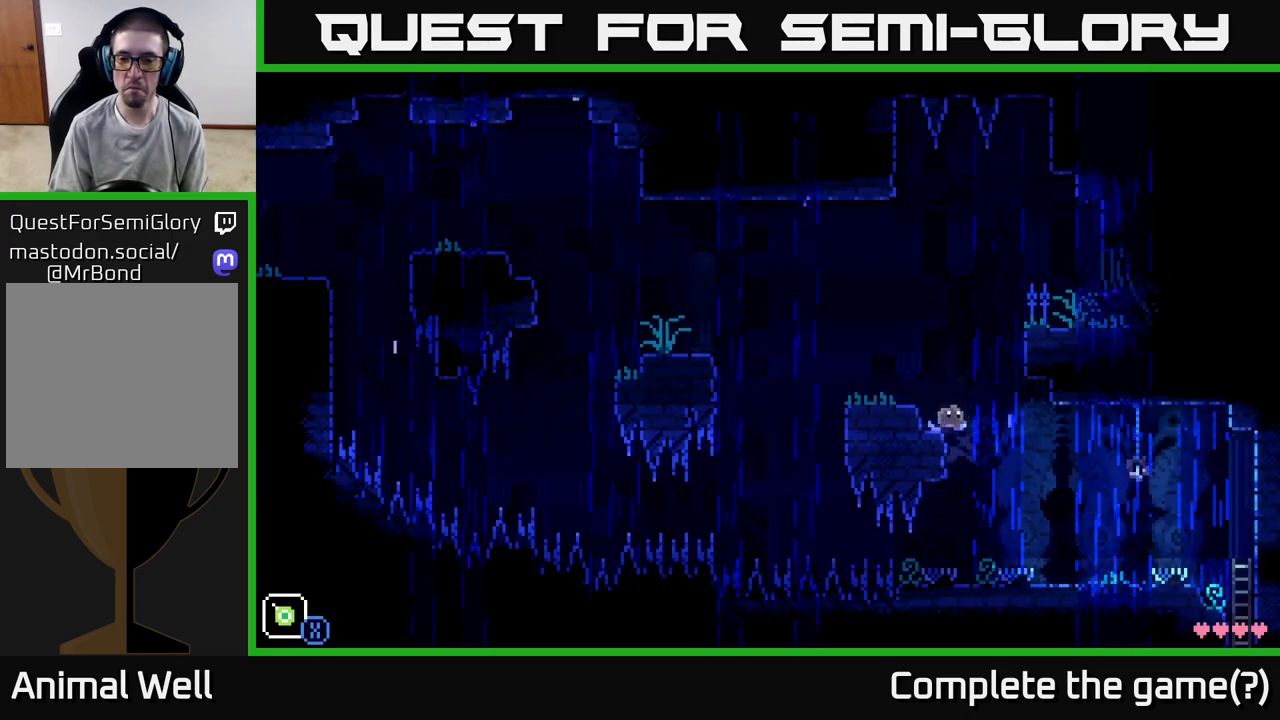
{"buttons": [], "left_stick": "right", "right_stick": "center", "events": []}
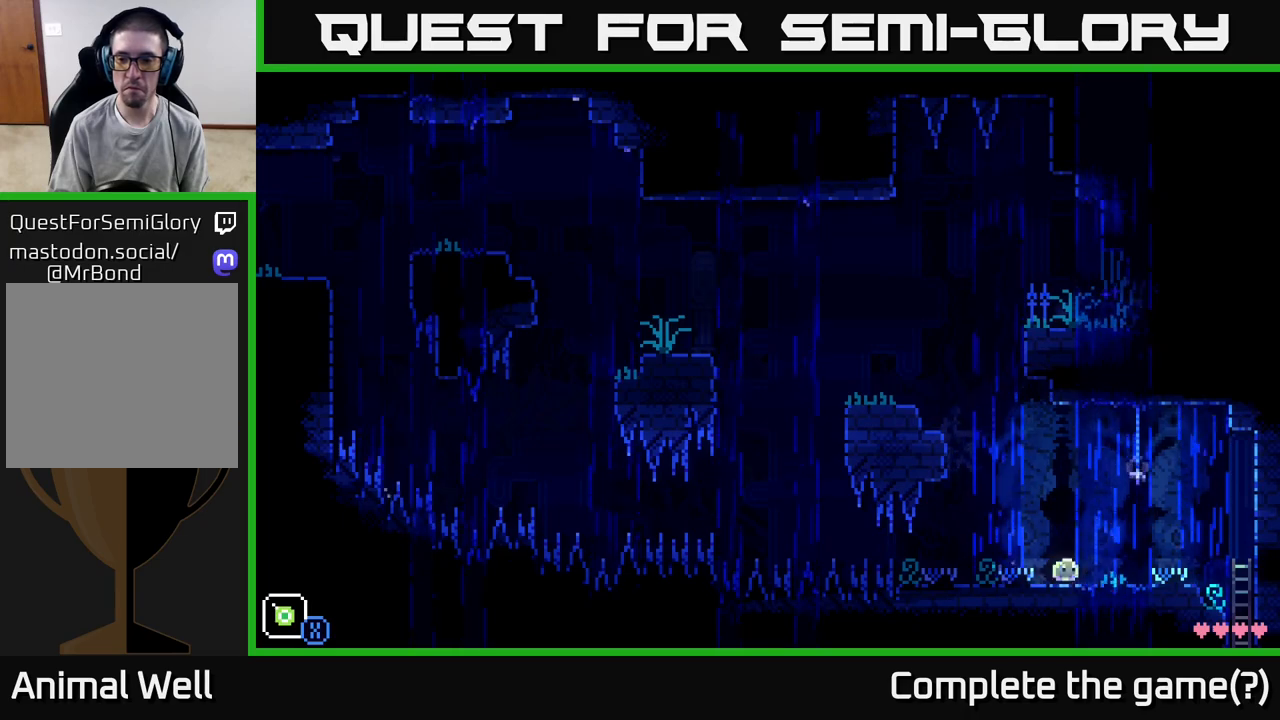
{"buttons": [], "left_stick": "right", "right_stick": "center", "events": []}
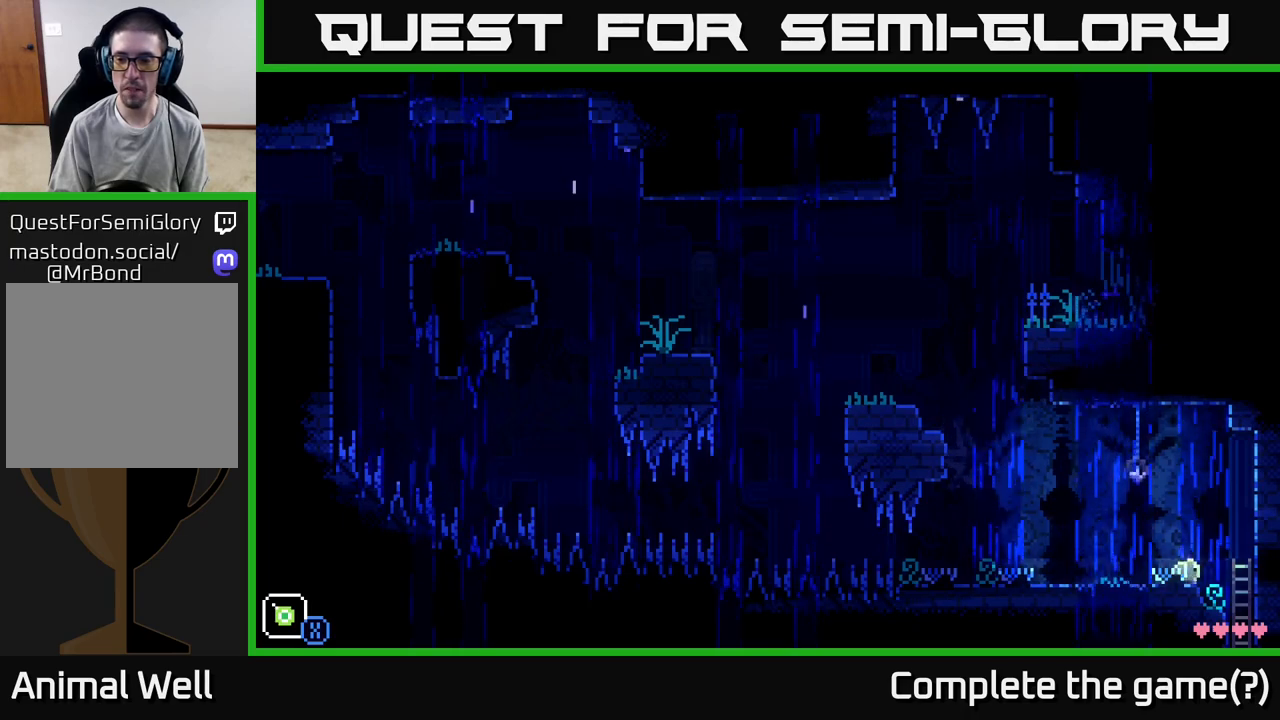
{"buttons": [], "left_stick": "down", "right_stick": "center", "events": [[300, "left_stick", "down"]]}
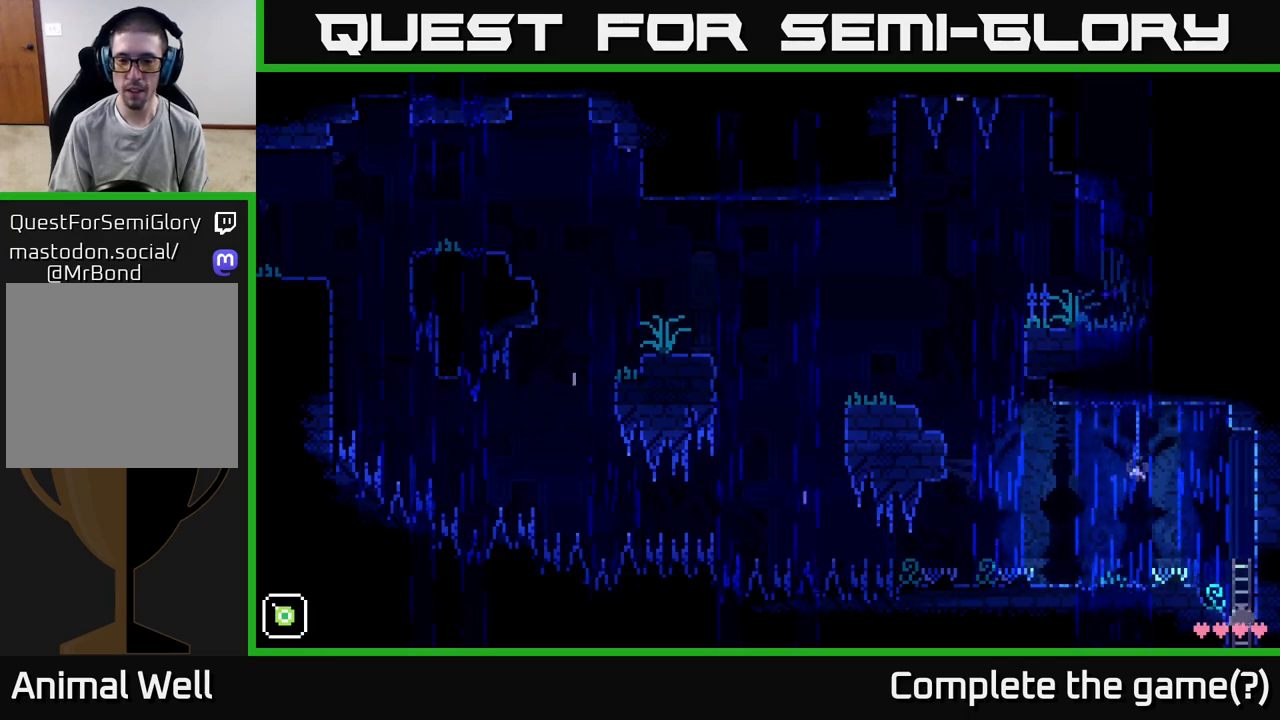
{"buttons": [], "left_stick": "down", "right_stick": "center", "events": []}
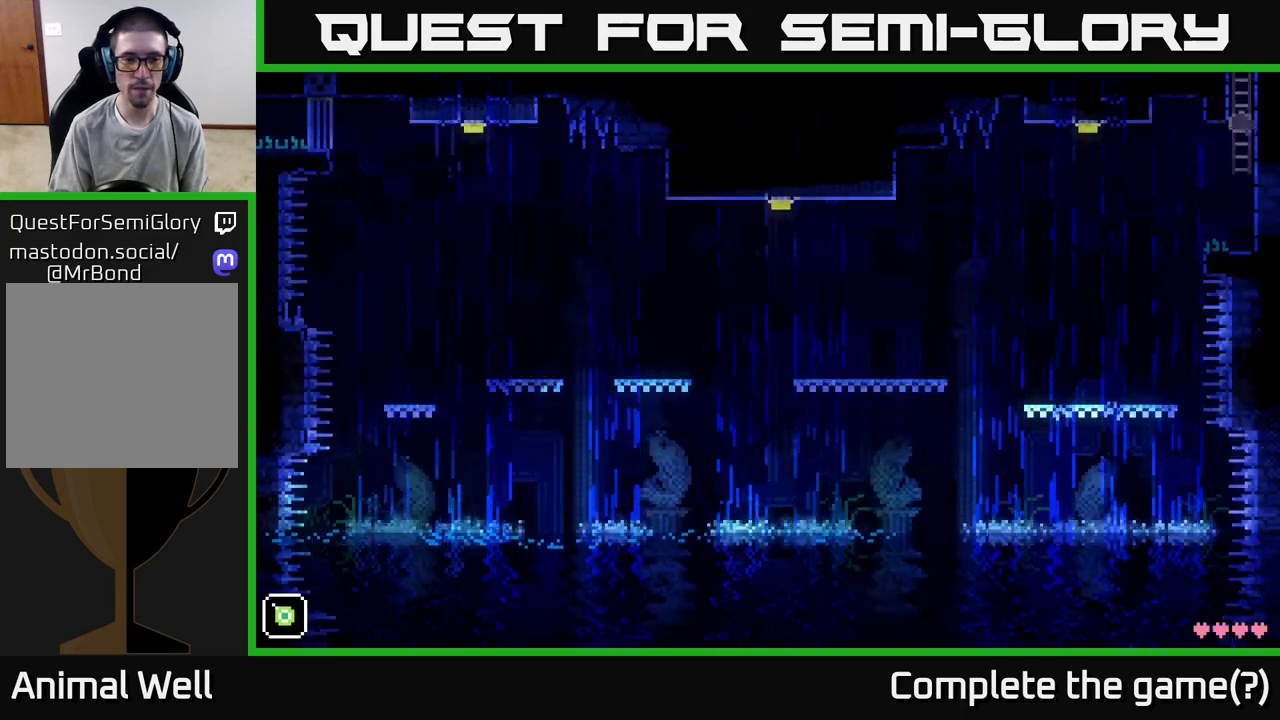
{"buttons": [], "left_stick": "down", "right_stick": "center", "events": []}
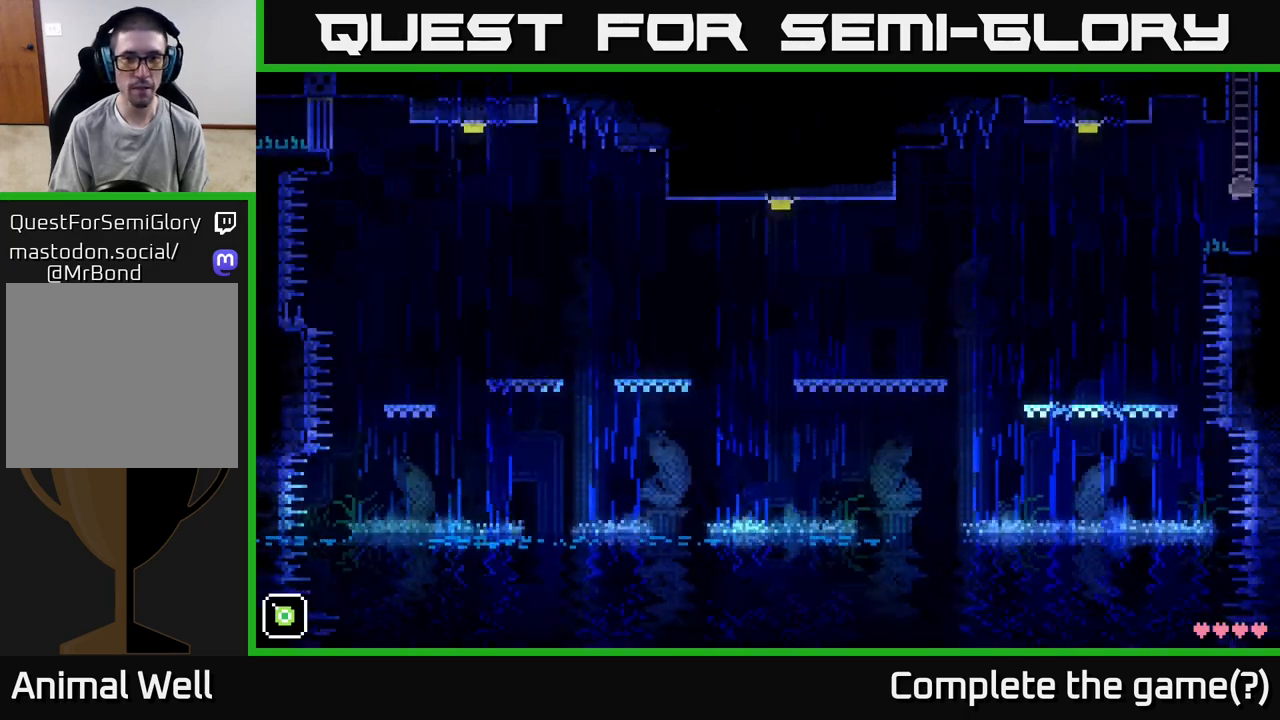
{"buttons": [], "left_stick": "center", "right_stick": "center", "events": [[33, "left_stick", "center"]]}
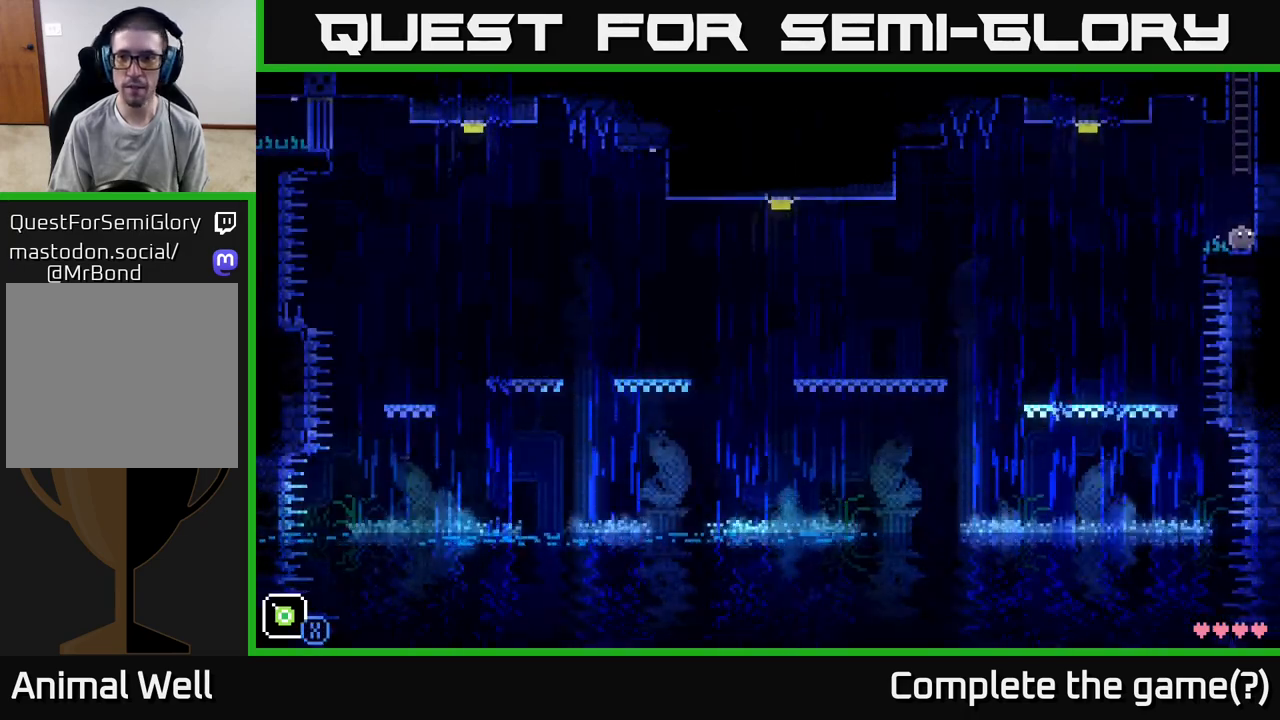
{"buttons": ["A", "X"], "left_stick": "up-left", "right_stick": "center", "events": [[100, "left_stick", "left"], [233, "left_stick", "center"], [300, "left_stick", "left"], [383, "A", "down"], [400, "left_stick", "up-left"], [450, "X", "down"]]}
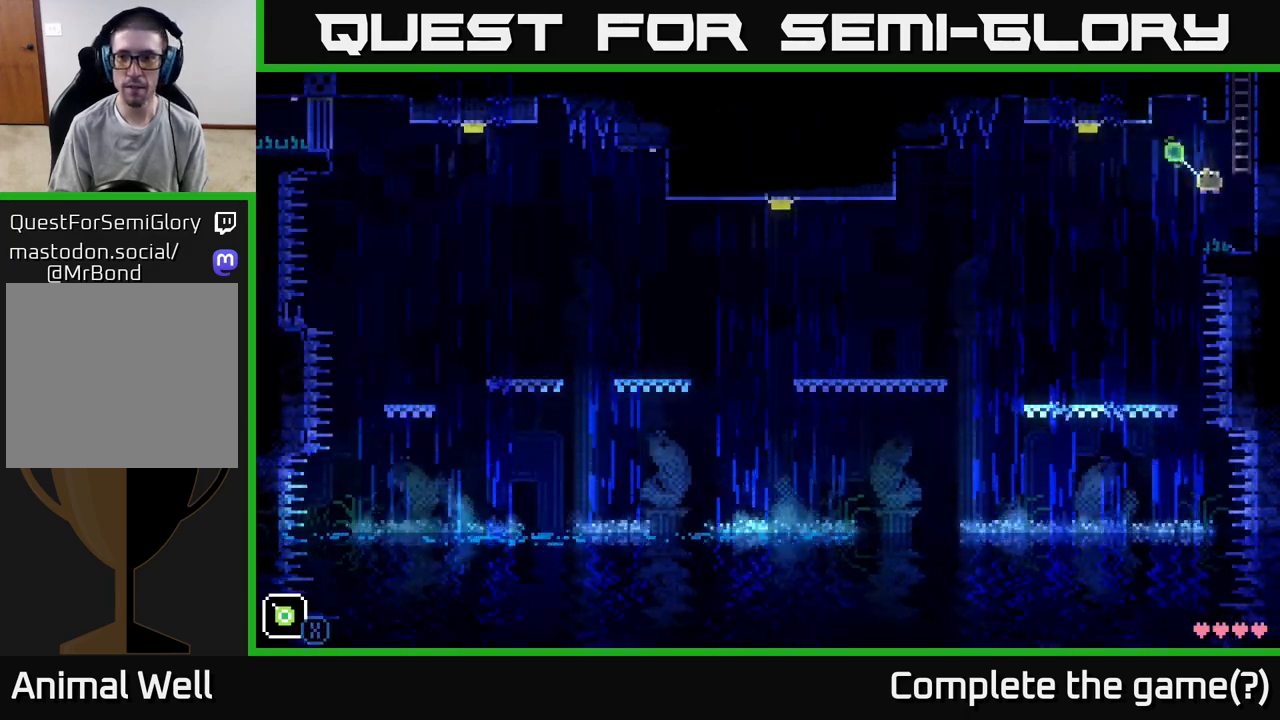
{"buttons": [], "left_stick": "right", "right_stick": "center", "events": [[83, "left_stick", "right"], [133, "X", "up"], [433, "A", "up"]]}
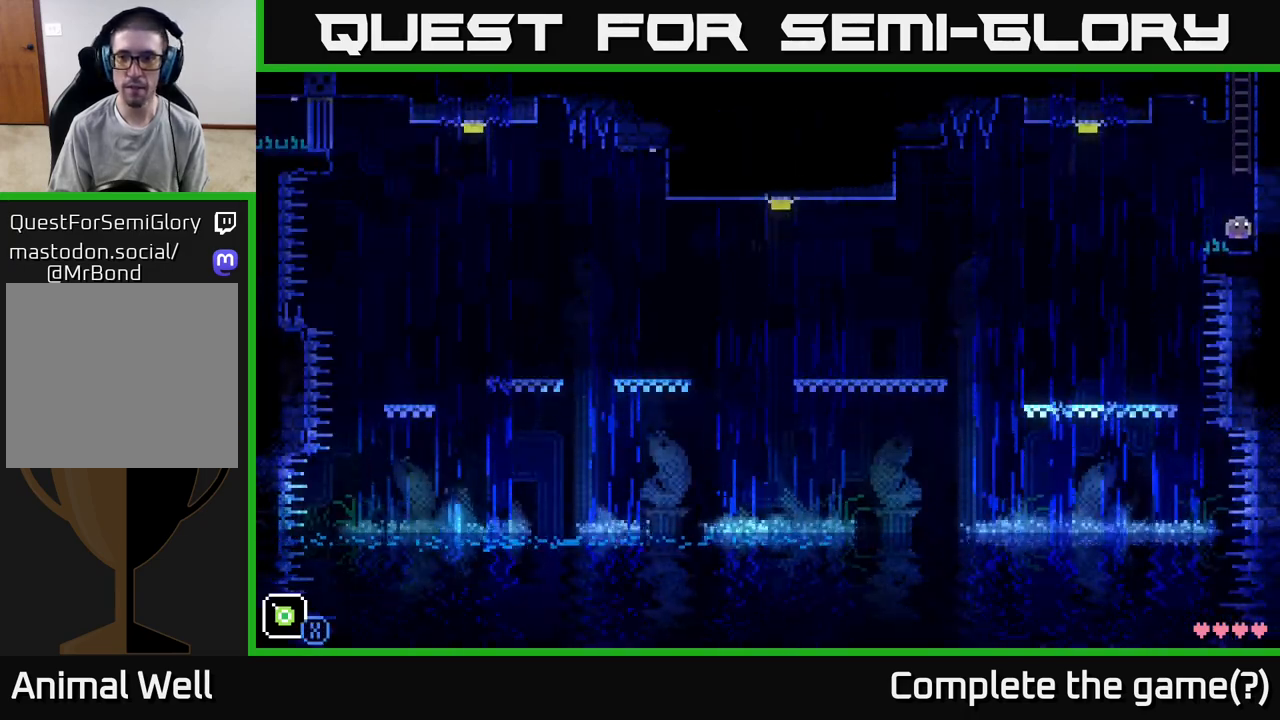
{"buttons": ["A", "X"], "left_stick": "right", "right_stick": "center", "events": [[33, "left_stick", "center"], [100, "left_stick", "up-left"], [217, "A", "down"], [267, "X", "down"], [483, "left_stick", "right"]]}
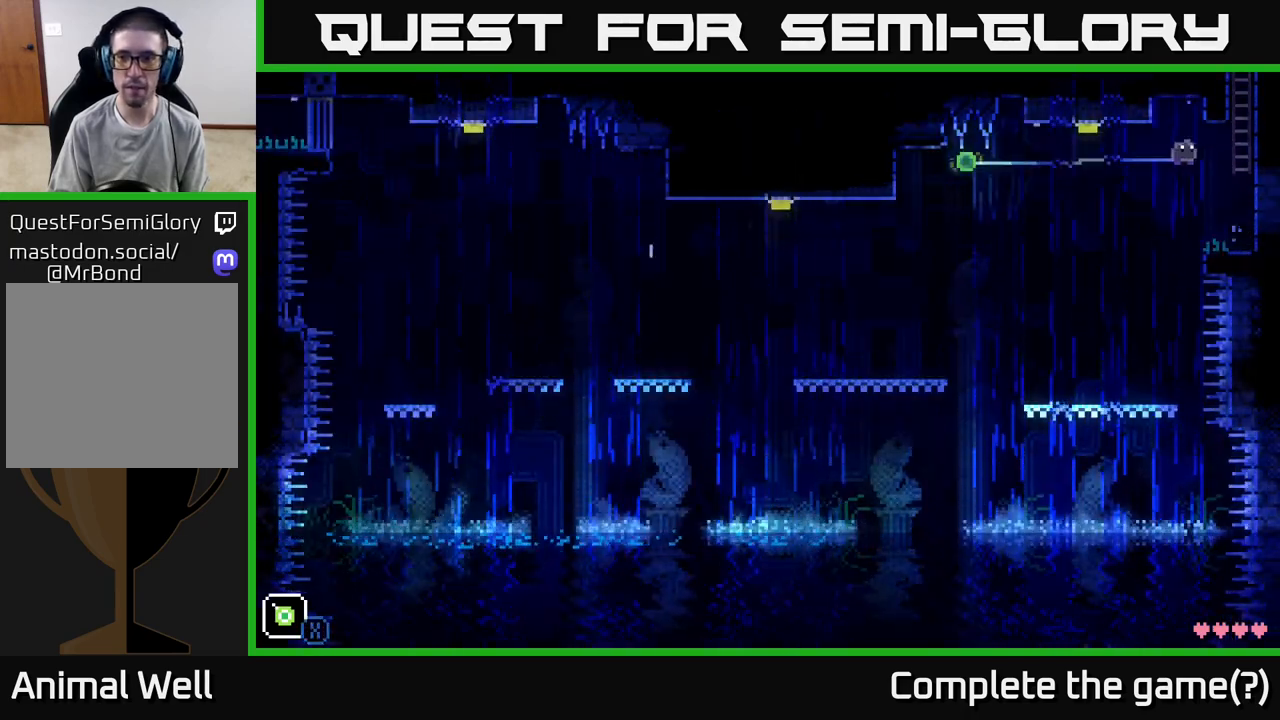
{"buttons": [], "left_stick": "right", "right_stick": "center", "events": [[350, "X", "up"], [367, "A", "up"]]}
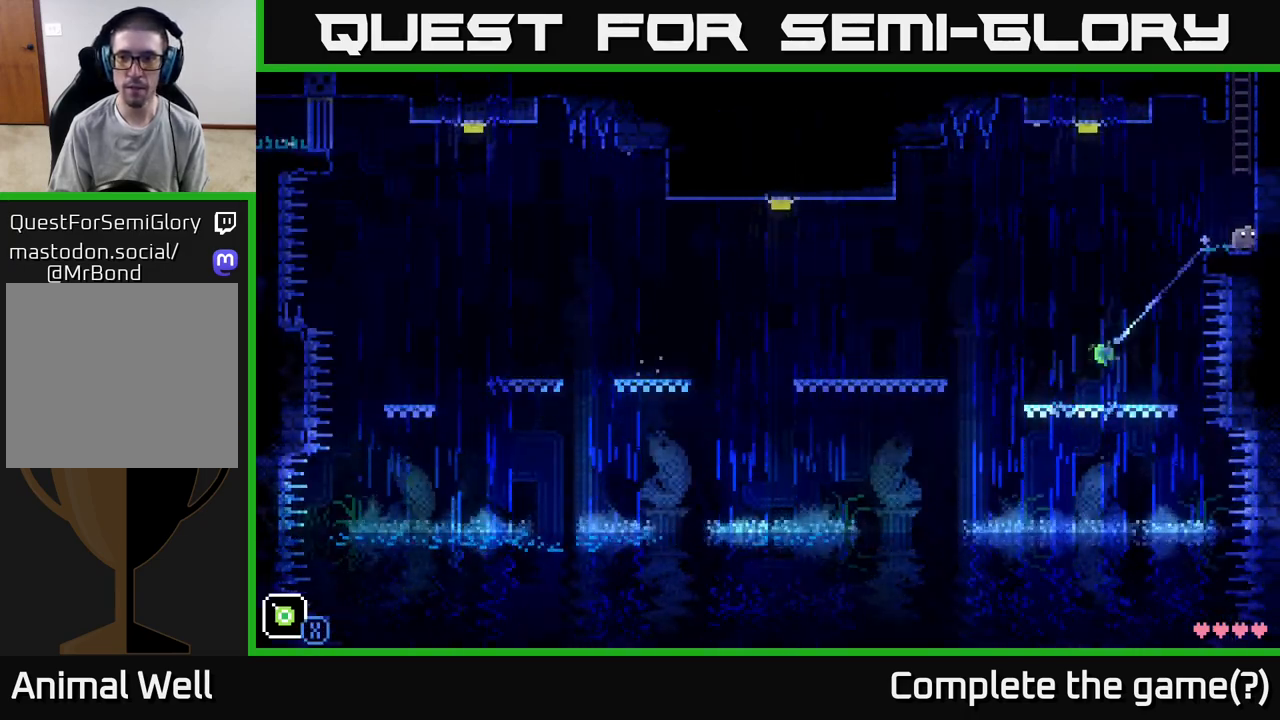
{"buttons": ["X"], "left_stick": "up-left", "right_stick": "center", "events": [[17, "left_stick", "center"], [167, "left_stick", "up-left"], [333, "X", "down"]]}
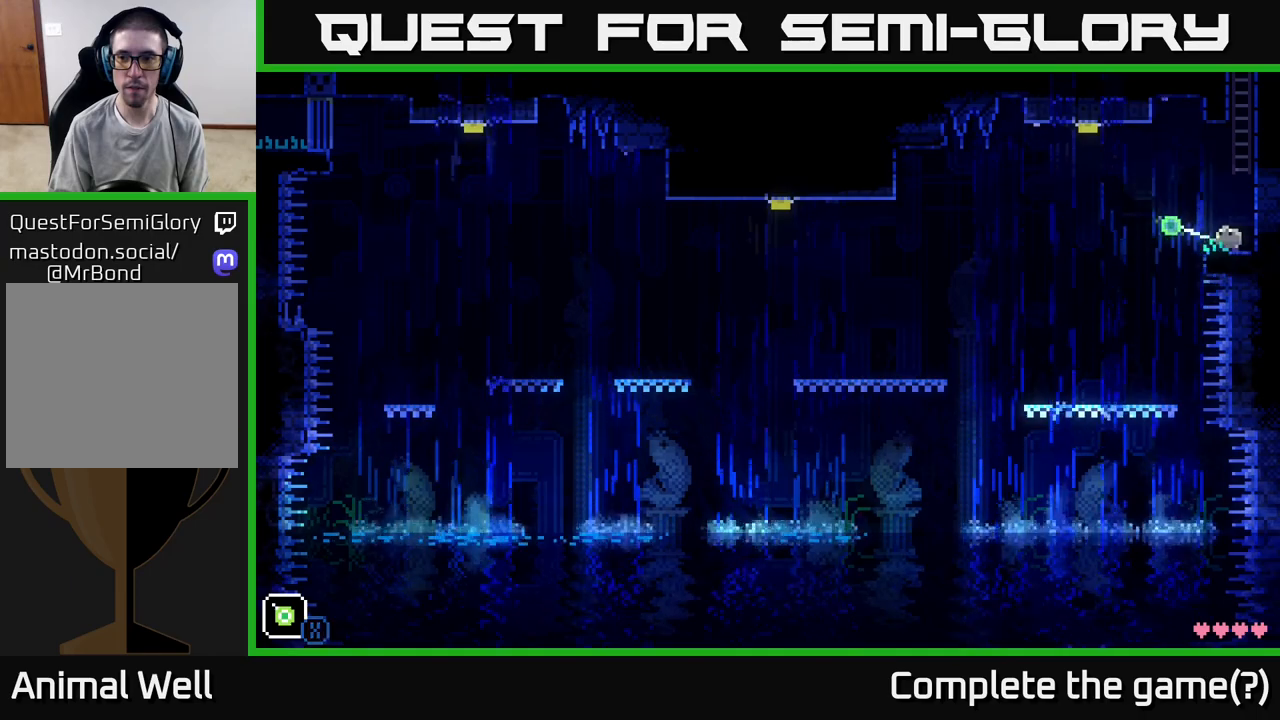
{"buttons": [], "left_stick": "center", "right_stick": "center", "events": [[83, "X", "up"], [83, "left_stick", "up-right"], [100, "A", "down"], [250, "A", "up"], [350, "left_stick", "center"]]}
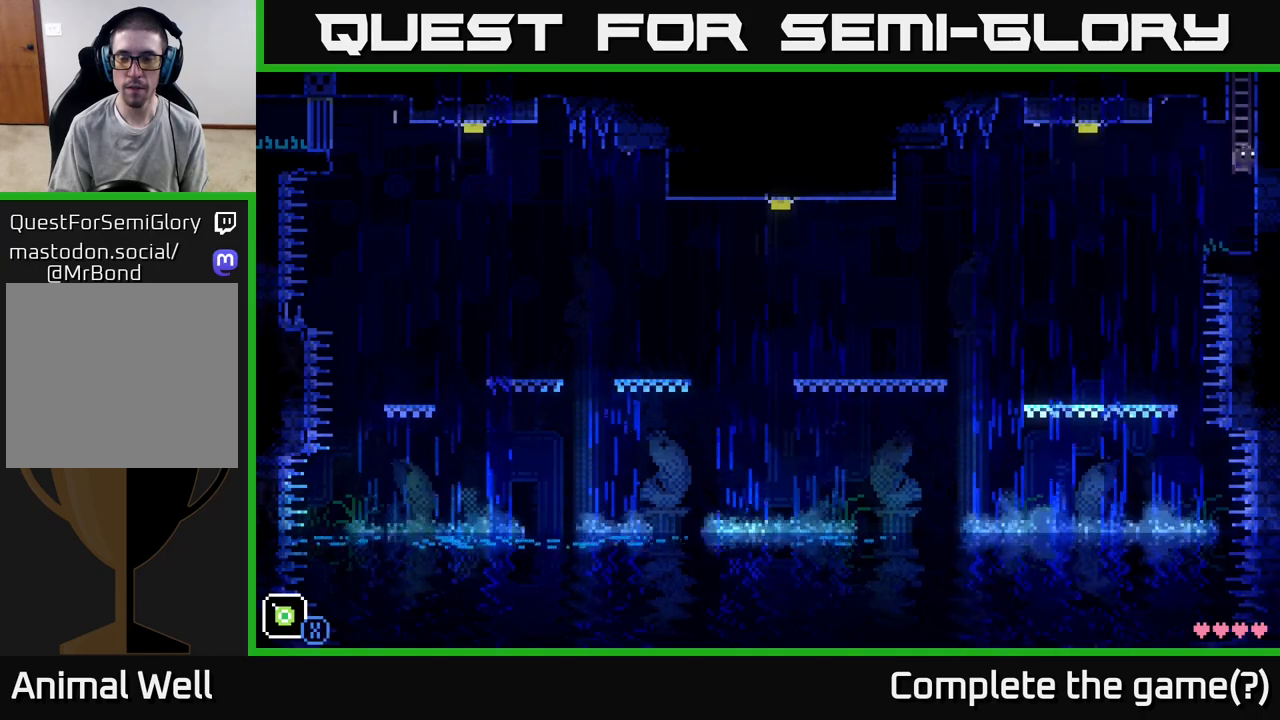
{"buttons": ["X"], "left_stick": "up", "right_stick": "center", "events": [[217, "left_stick", "up-left"], [317, "X", "down"], [450, "left_stick", "up"]]}
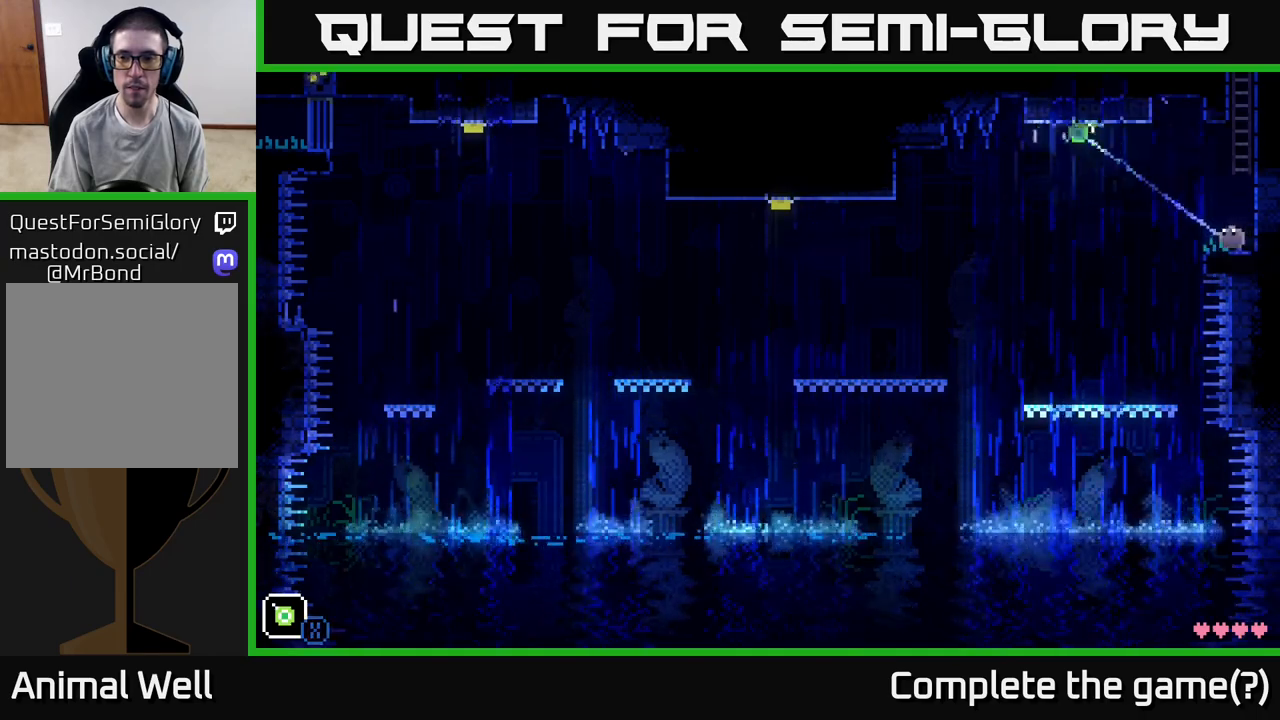
{"buttons": [], "left_stick": "center", "right_stick": "center", "events": [[183, "X", "up"], [183, "left_stick", "up-right"], [417, "left_stick", "center"]]}
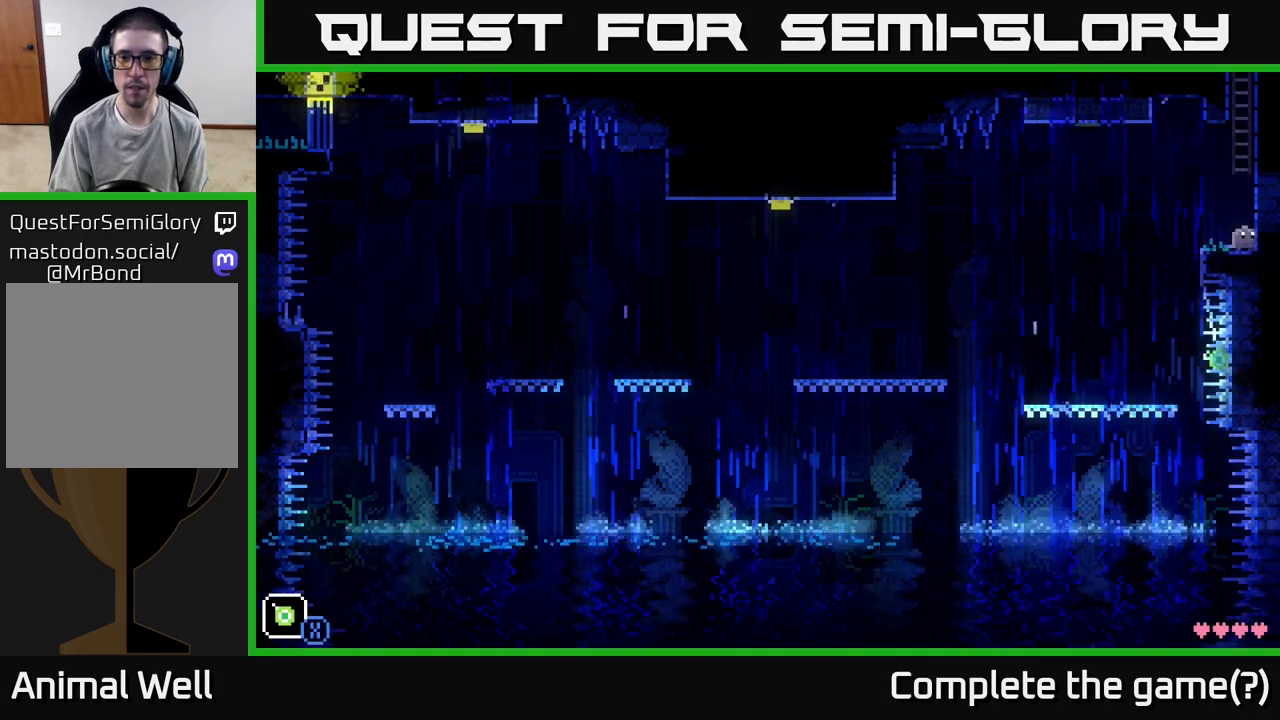
{"buttons": [], "left_stick": "center", "right_stick": "center", "events": []}
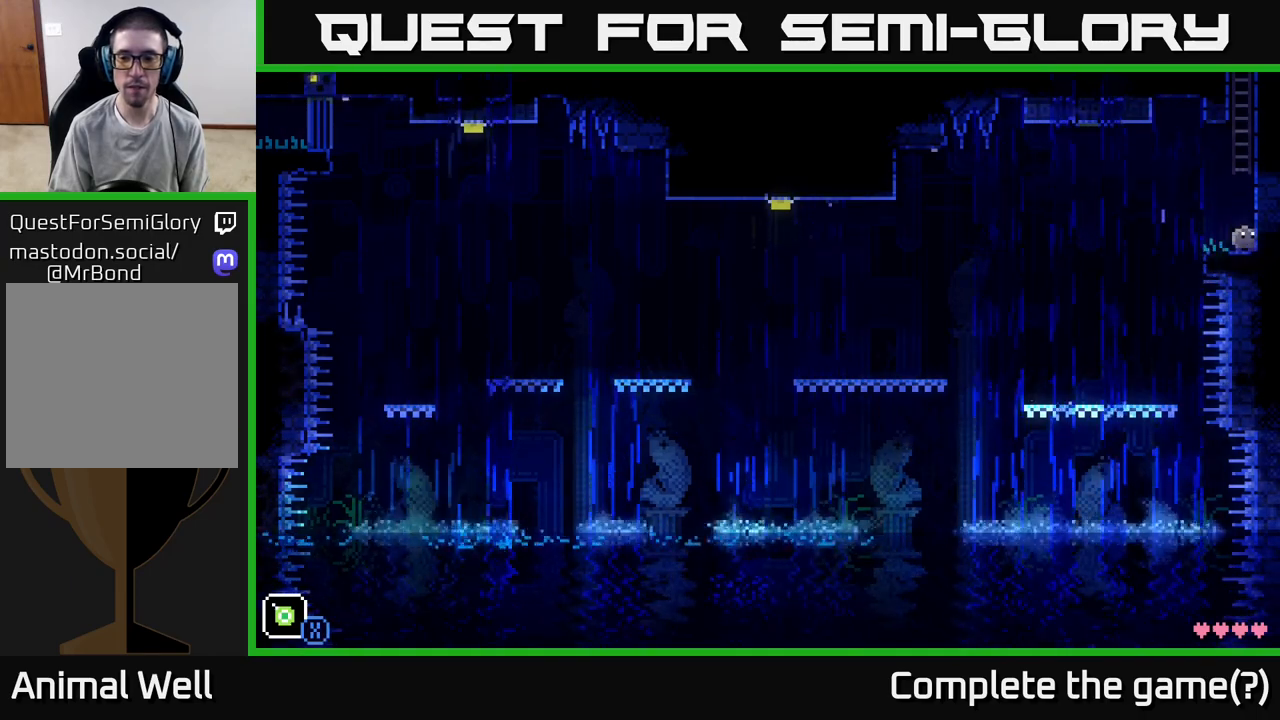
{"buttons": [], "left_stick": "left", "right_stick": "center", "events": [[17, "left_stick", "left"], [150, "A", "down"], [200, "A", "up"]]}
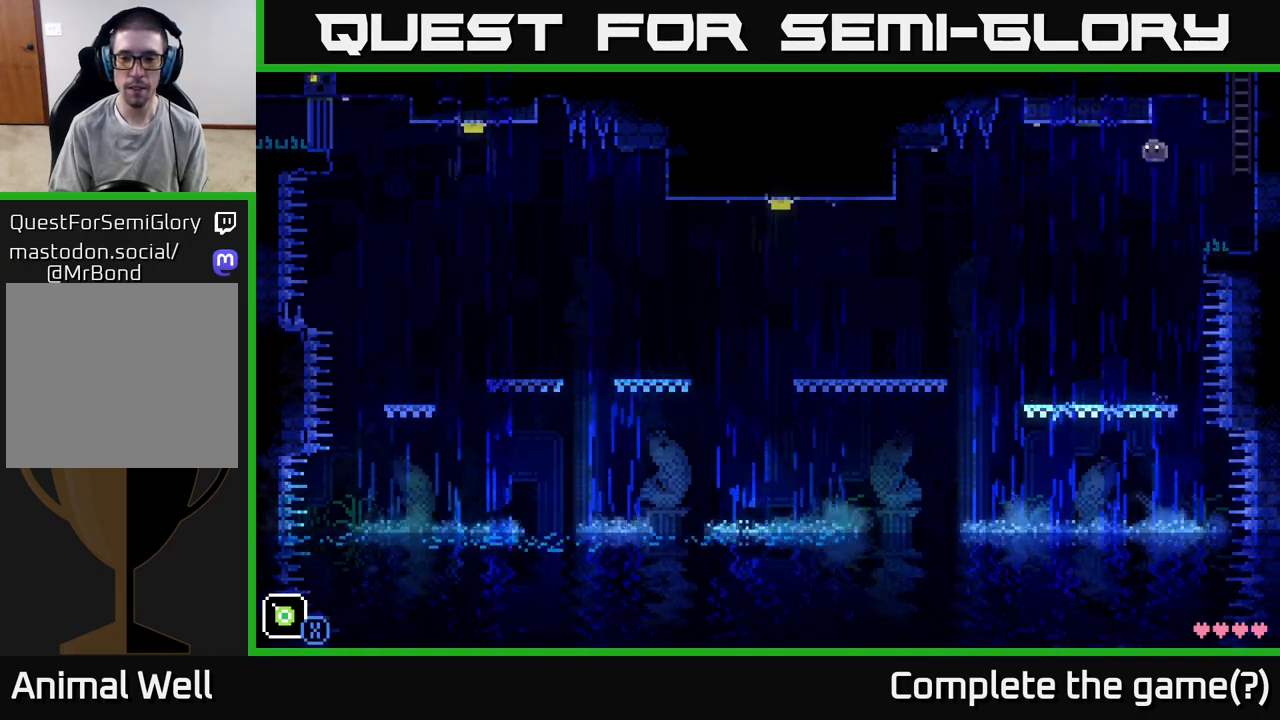
{"buttons": [], "left_stick": "left", "right_stick": "center", "events": [[33, "left_stick", "center"], [250, "left_stick", "left"]]}
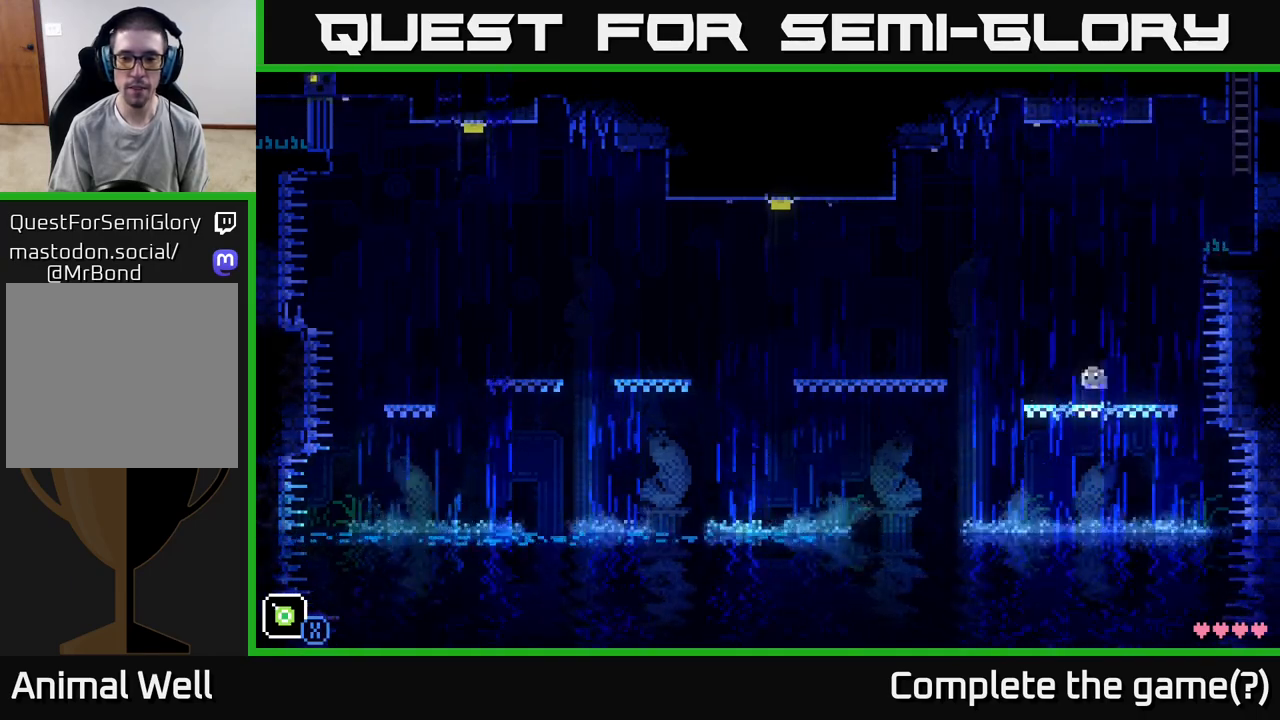
{"buttons": ["A"], "left_stick": "left", "right_stick": "center", "events": [[250, "A", "down"]]}
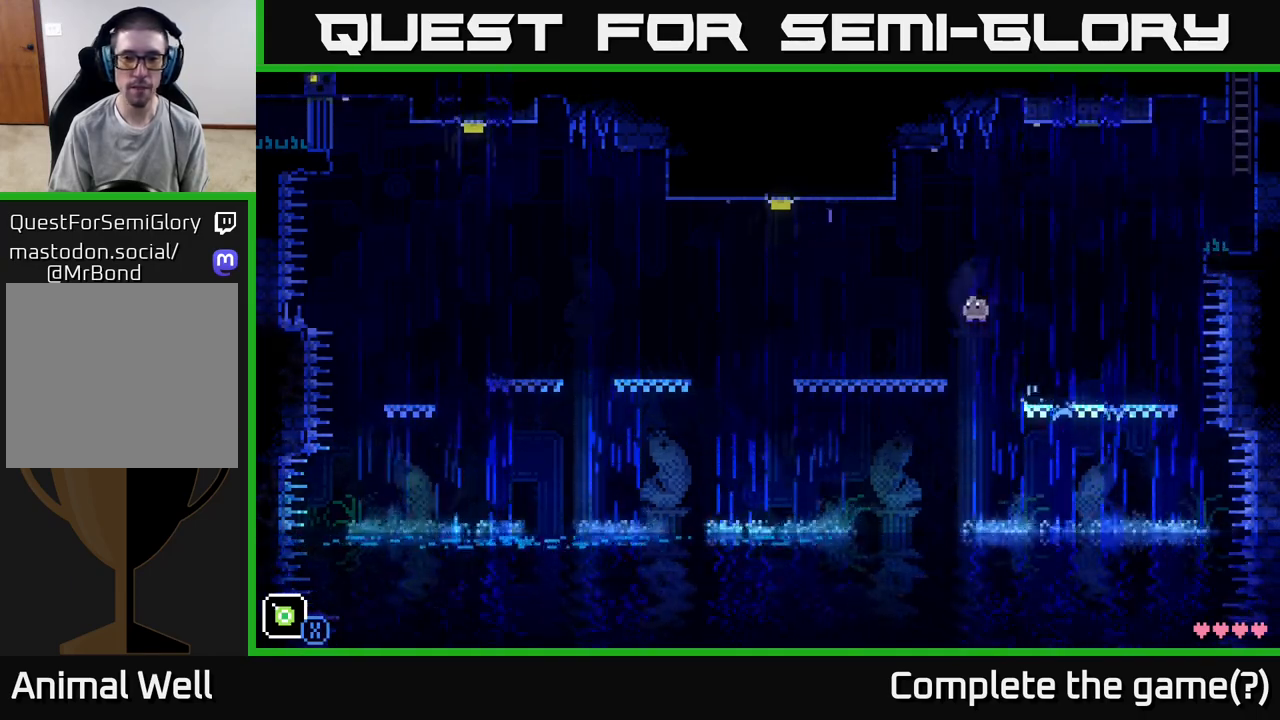
{"buttons": [], "left_stick": "left", "right_stick": "center", "events": [[50, "A", "up"]]}
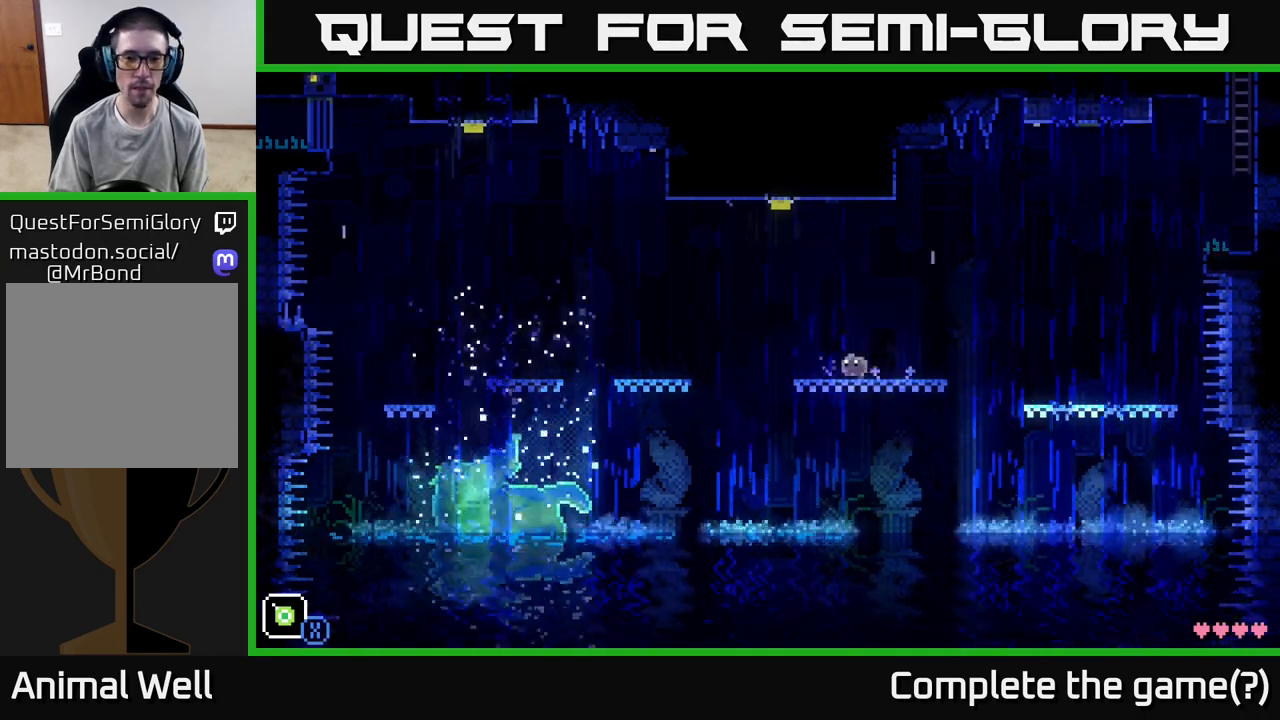
{"buttons": ["A"], "left_stick": "up-left", "right_stick": "center", "events": [[133, "left_stick", "center"], [467, "A", "down"], [500, "left_stick", "up-left"]]}
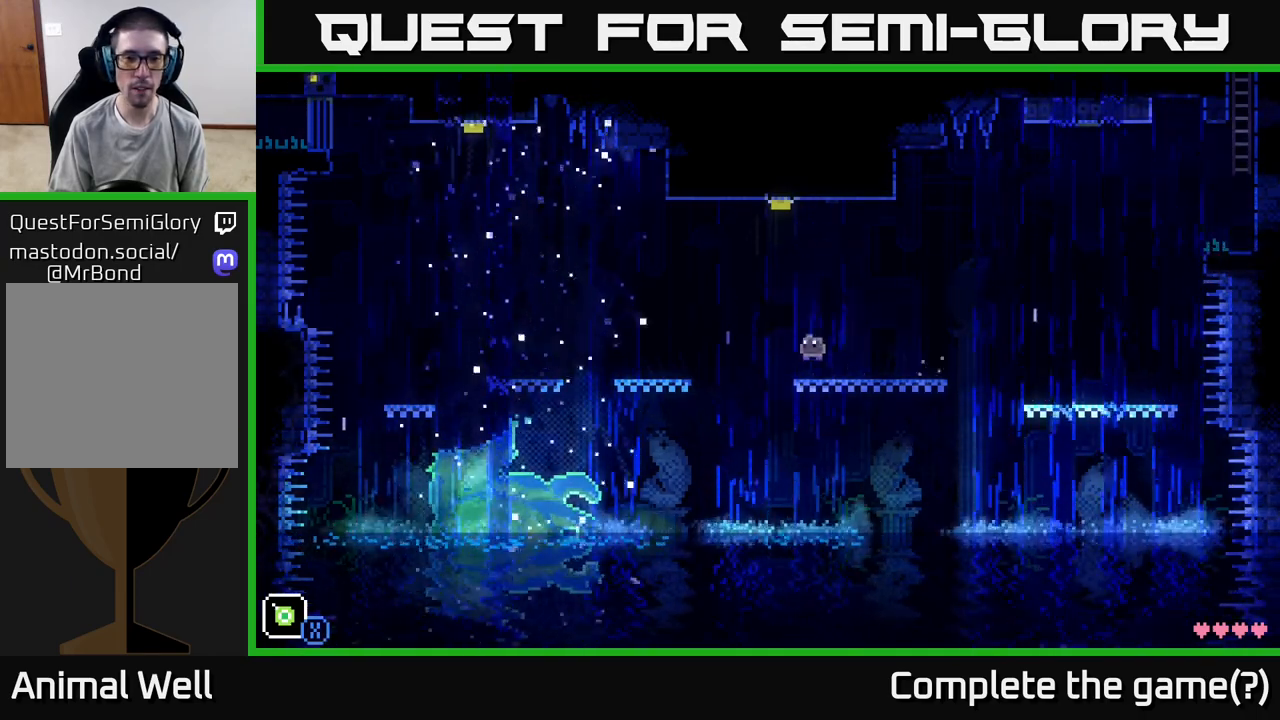
{"buttons": [], "left_stick": "right", "right_stick": "center", "events": [[167, "X", "down"], [200, "left_stick", "up-right"], [400, "left_stick", "right"], [433, "X", "up"], [467, "A", "up"]]}
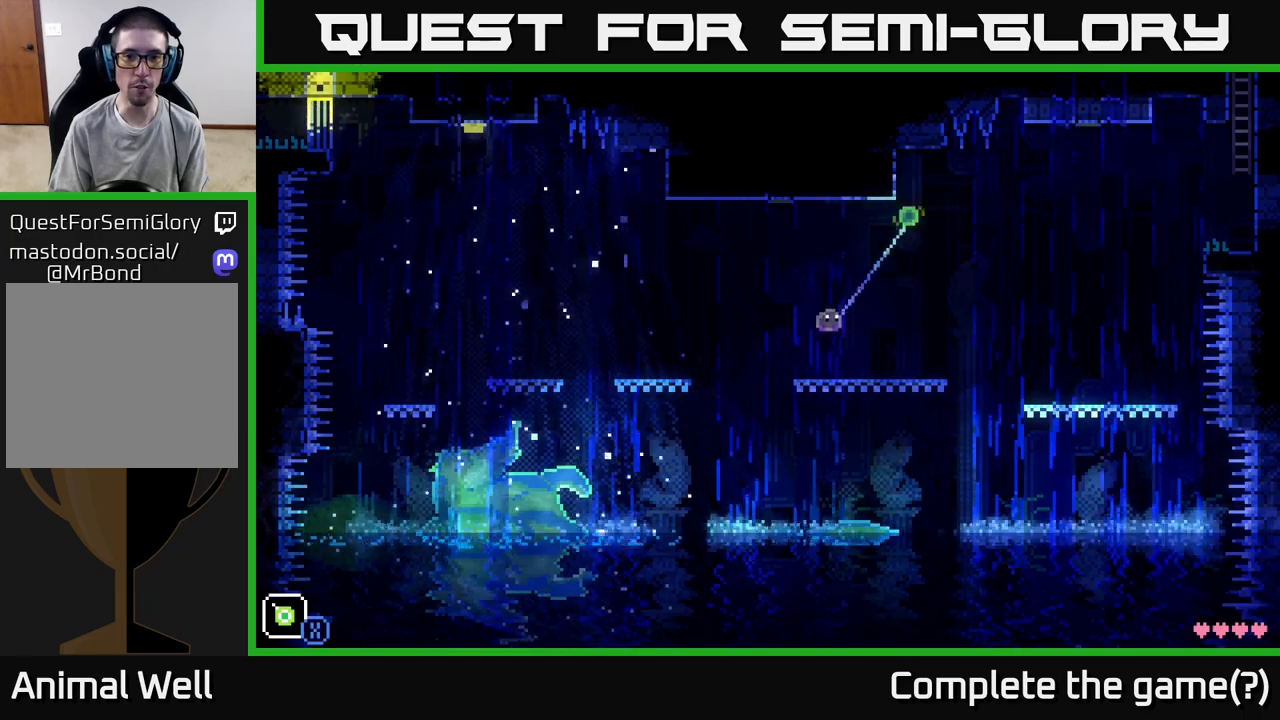
{"buttons": ["A"], "left_stick": "left", "right_stick": "center", "events": [[50, "left_stick", "center"], [200, "left_stick", "left"], [467, "A", "down"]]}
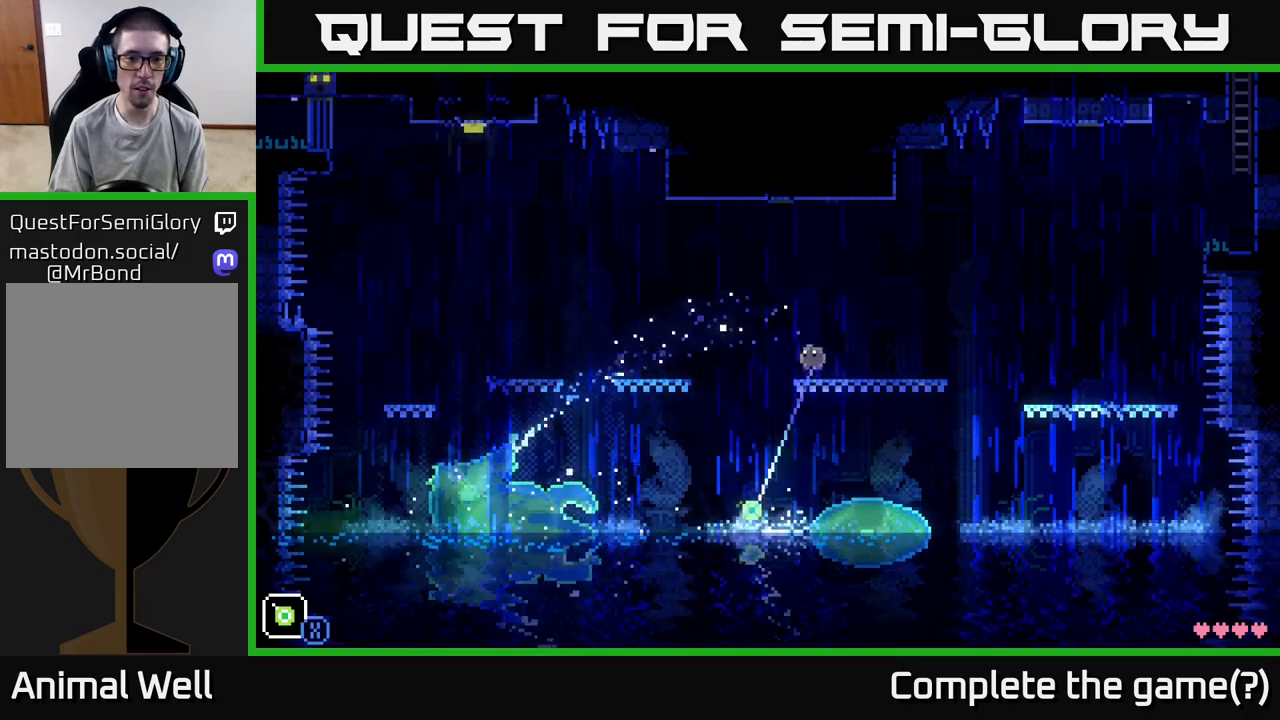
{"buttons": [], "left_stick": "center", "right_stick": "center", "events": [[67, "left_stick", "right"], [200, "A", "up"], [483, "left_stick", "center"]]}
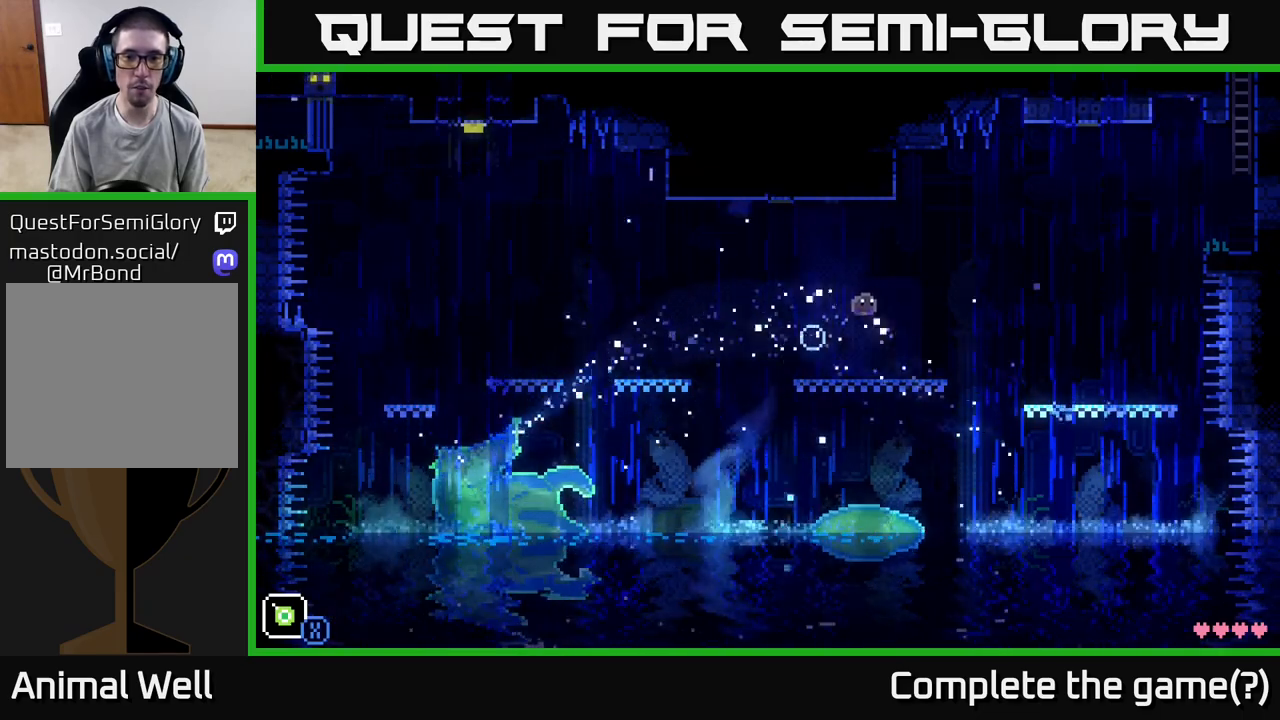
{"buttons": ["A"], "left_stick": "left", "right_stick": "center", "events": [[17, "left_stick", "left"], [400, "A", "down"]]}